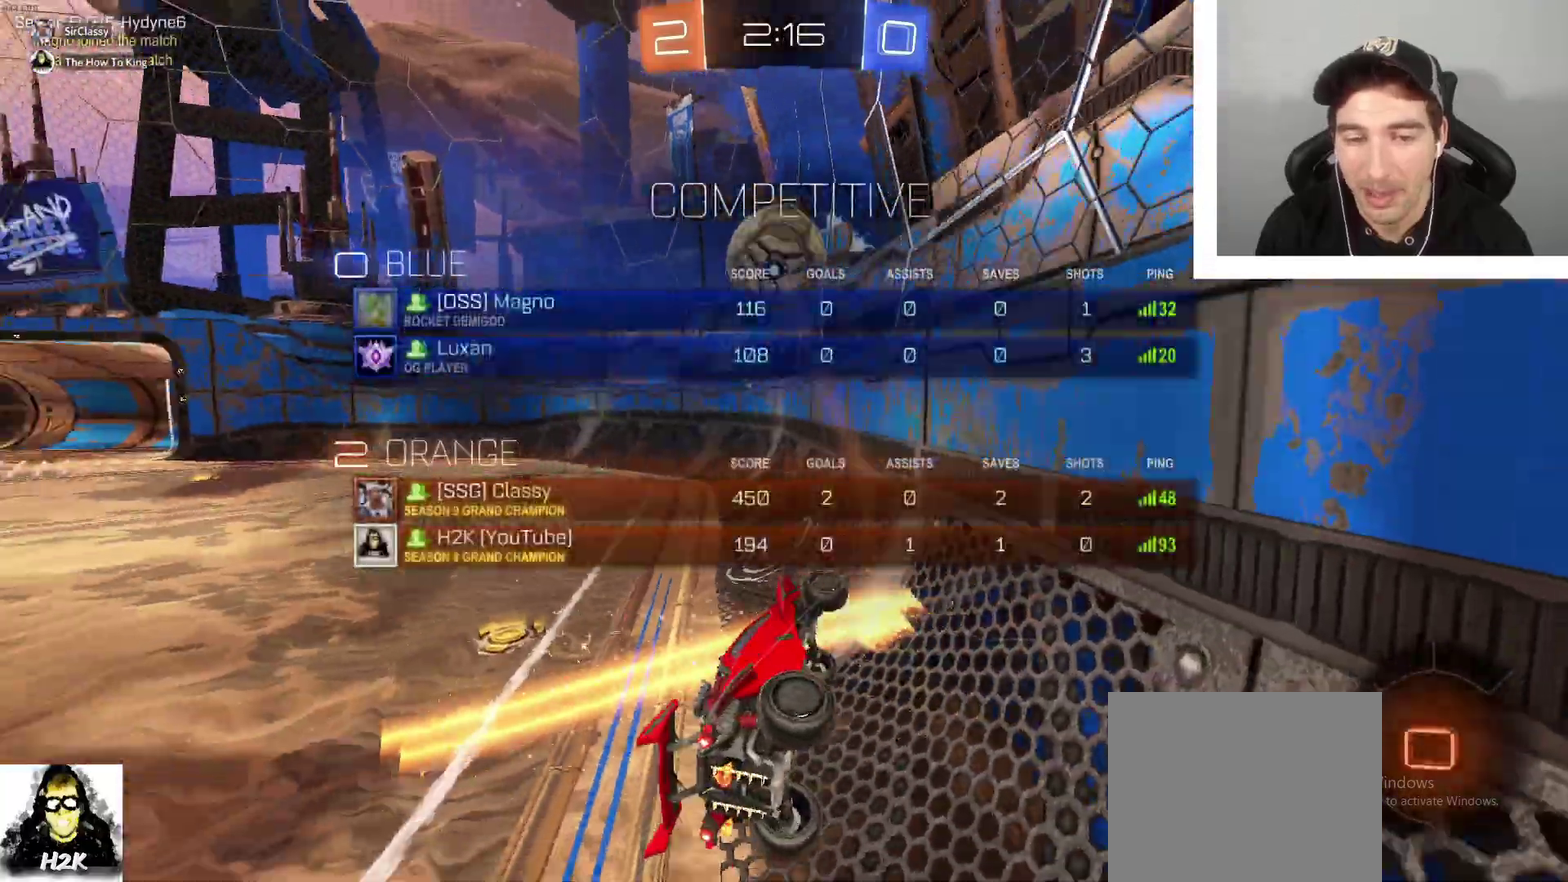
Gameplay with a controller (Xbox layout); each line is a JSON object with the inputs held at the frame after it. "events" lists button and stick changes between this image and that frame as [ms after this image, input, new state], when the widget could be followed in between.
{"buttons": ["R1"], "left_stick": "down-left", "right_stick": "center", "events": [[100, "A", "up"], [100, "B", "up"], [233, "R1", "down"], [433, "left_stick", "down-left"]]}
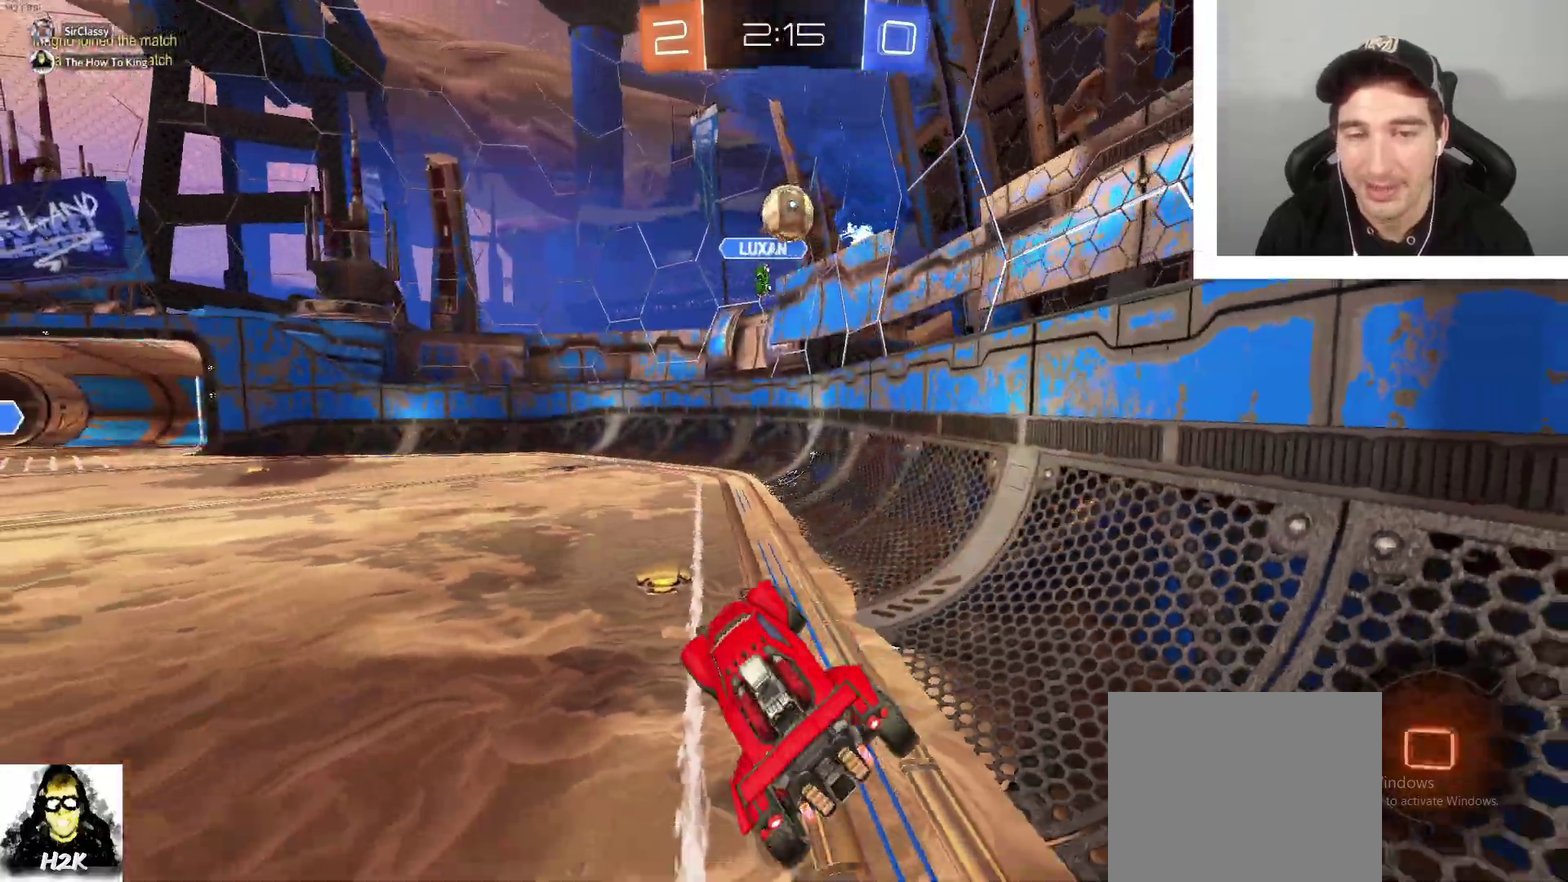
{"buttons": ["R2"], "left_stick": "left", "right_stick": "center", "events": [[33, "left_stick", "left"], [167, "R1", "up"], [167, "R2", "down"]]}
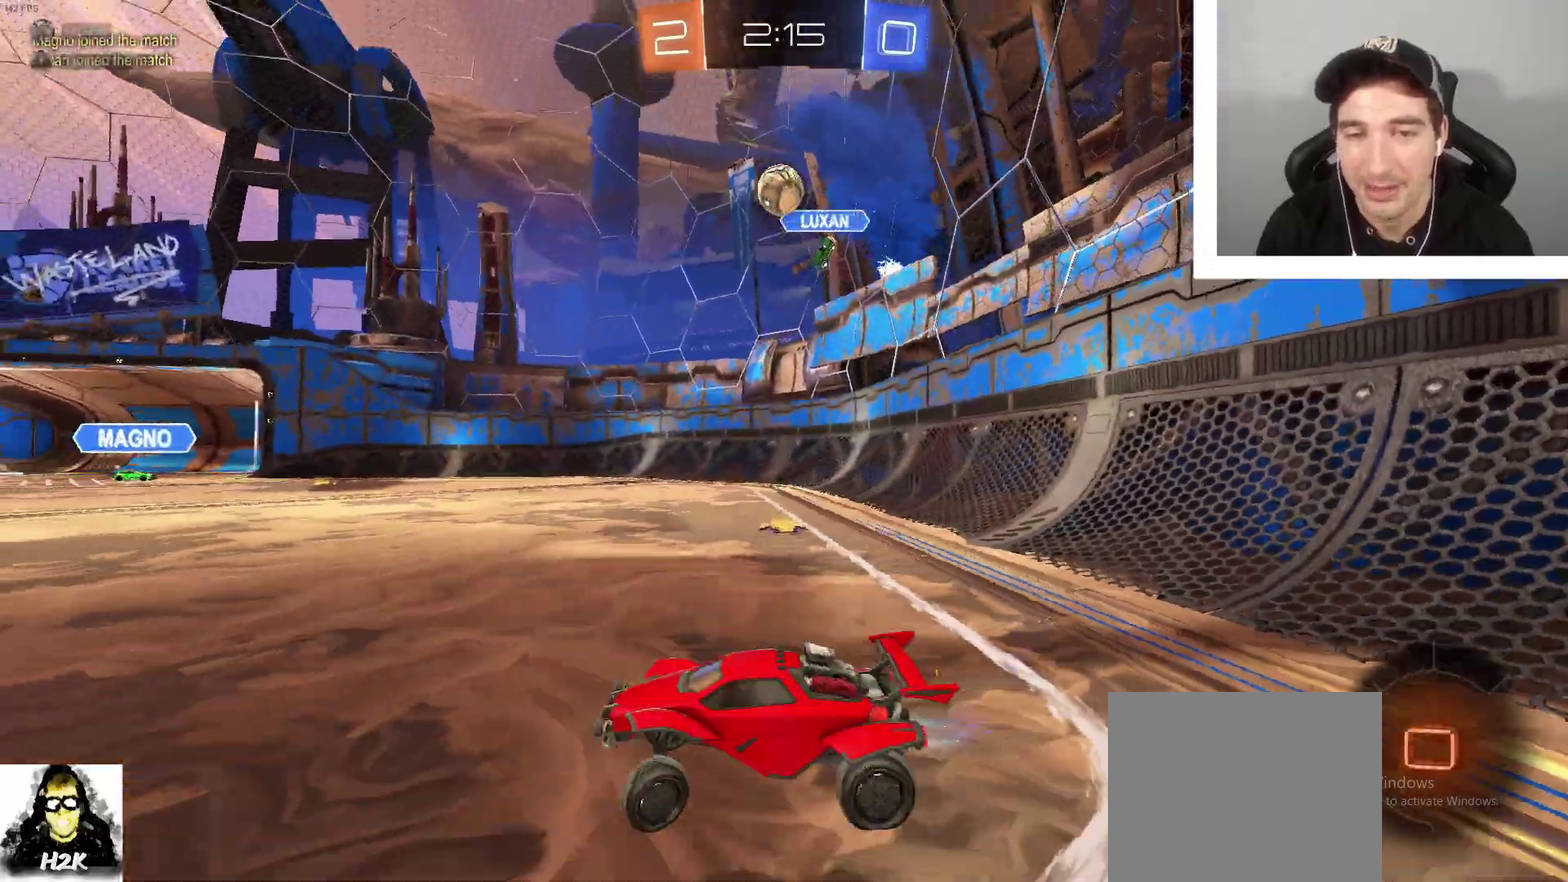
{"buttons": ["R2"], "left_stick": "left", "right_stick": "center", "events": [[100, "X", "down"], [233, "X", "up"]]}
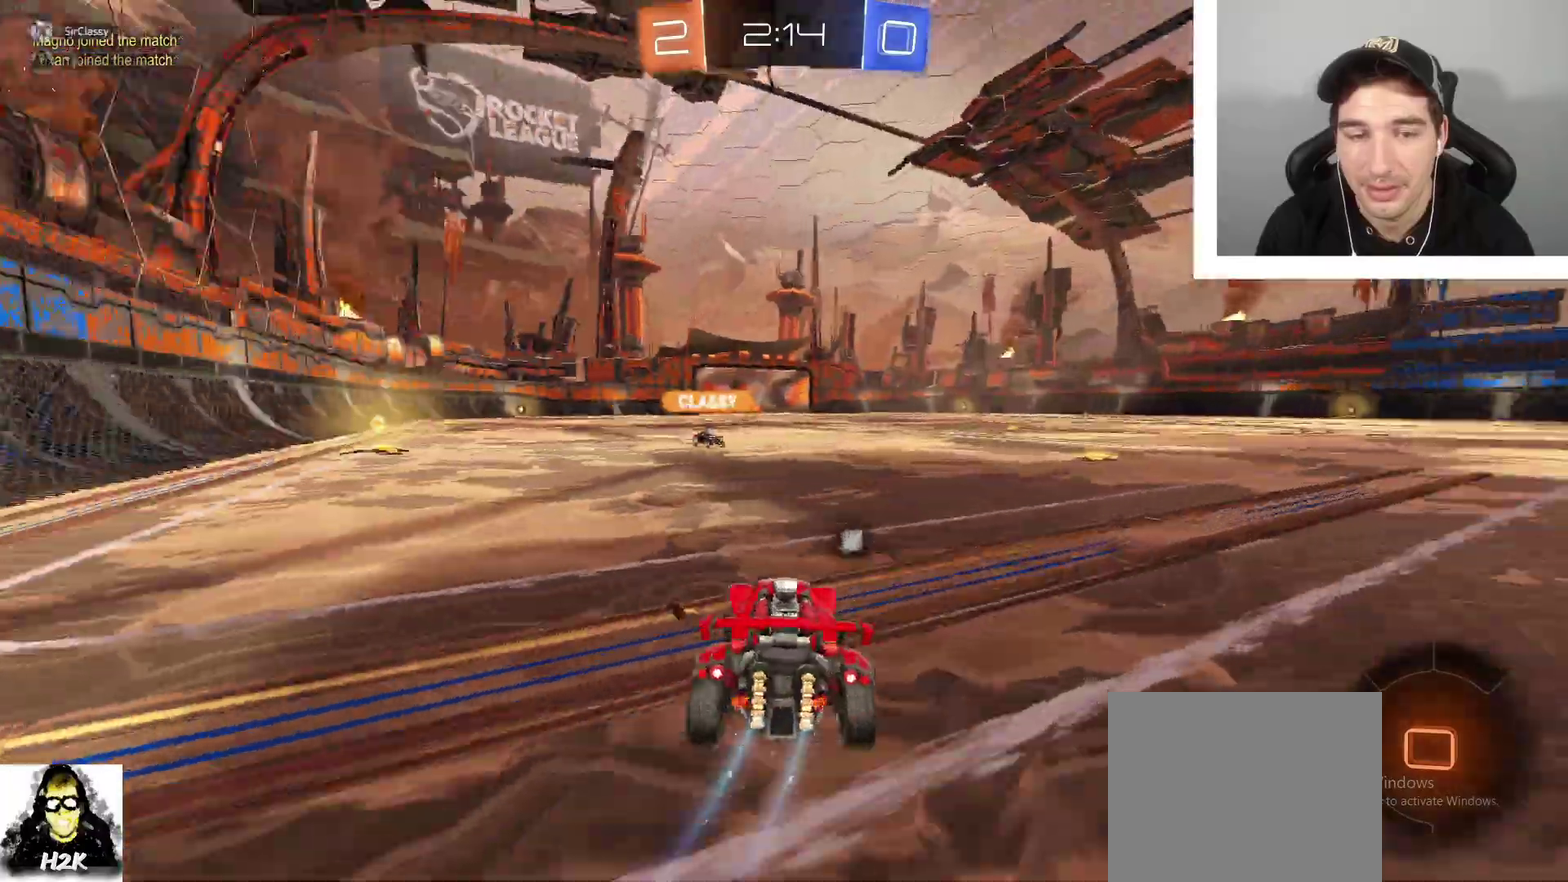
{"buttons": ["A", "R2"], "left_stick": "up", "right_stick": "center", "events": [[167, "left_stick", "center"], [334, "left_stick", "left"], [501, "A", "down"], [501, "left_stick", "up"]]}
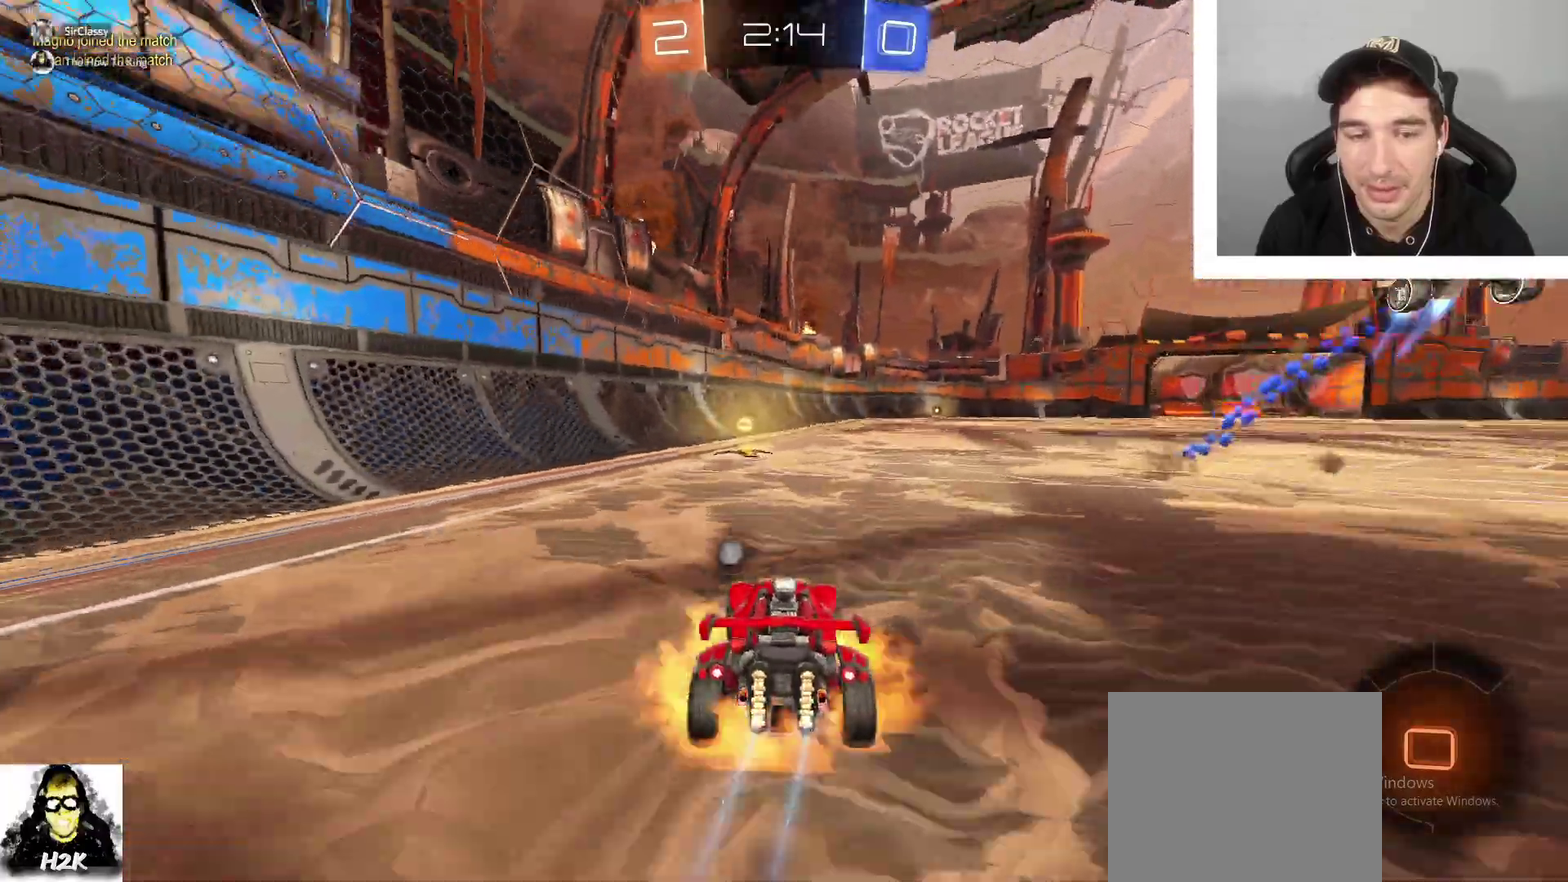
{"buttons": [], "left_stick": "center", "right_stick": "center", "events": [[100, "A", "up"], [166, "A", "down"], [300, "A", "up"], [367, "R2", "up"], [367, "X", "down"], [367, "left_stick", "center"], [500, "X", "up"]]}
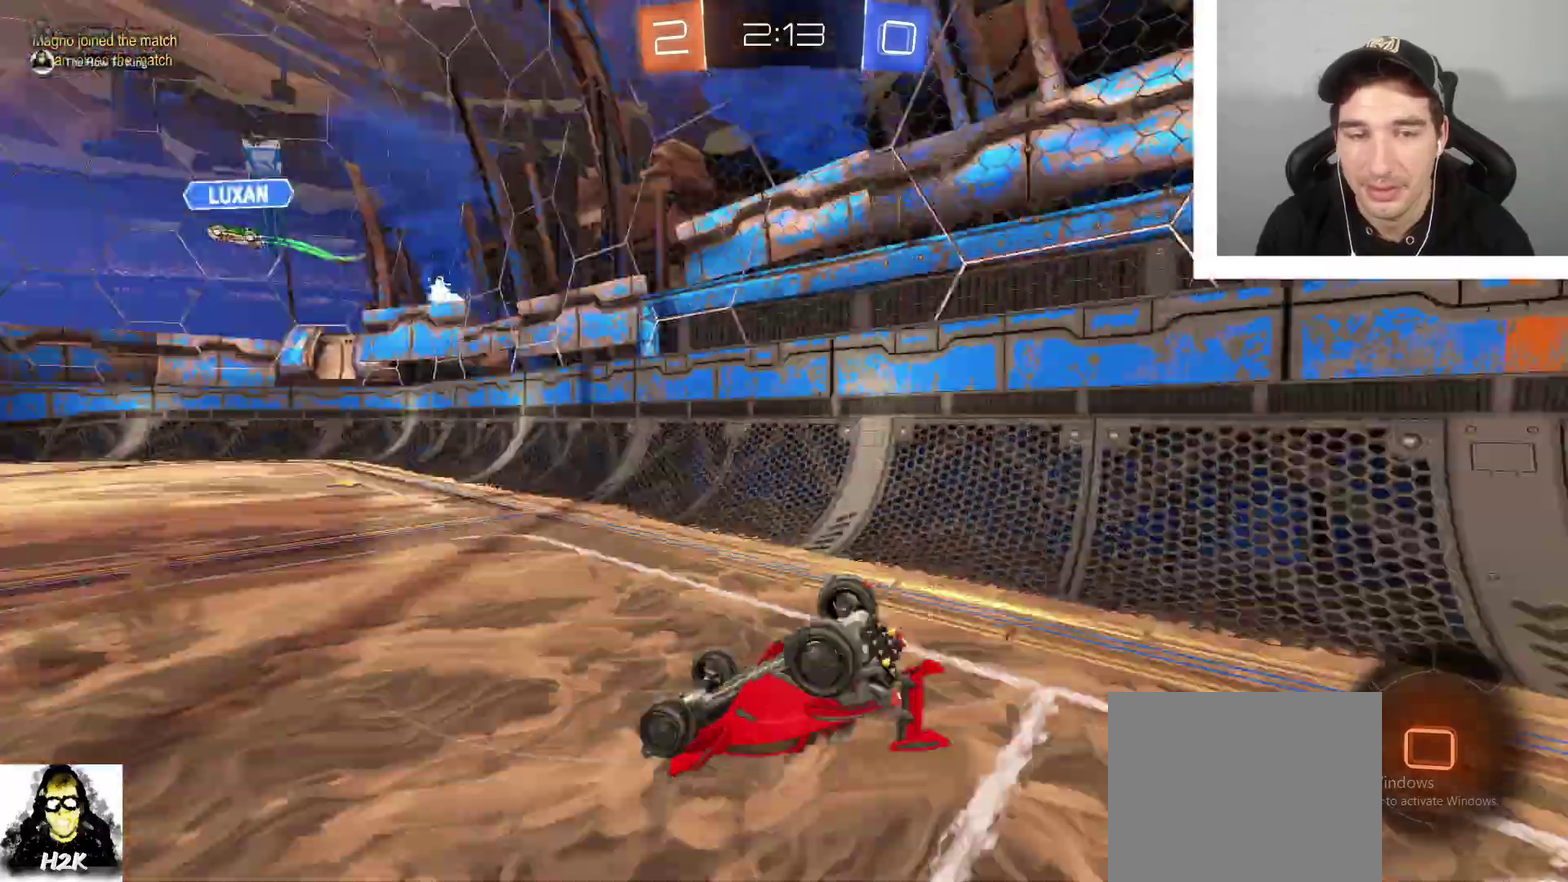
{"buttons": ["R2"], "left_stick": "right", "right_stick": "center", "events": [[234, "left_stick", "right"], [300, "R2", "down"]]}
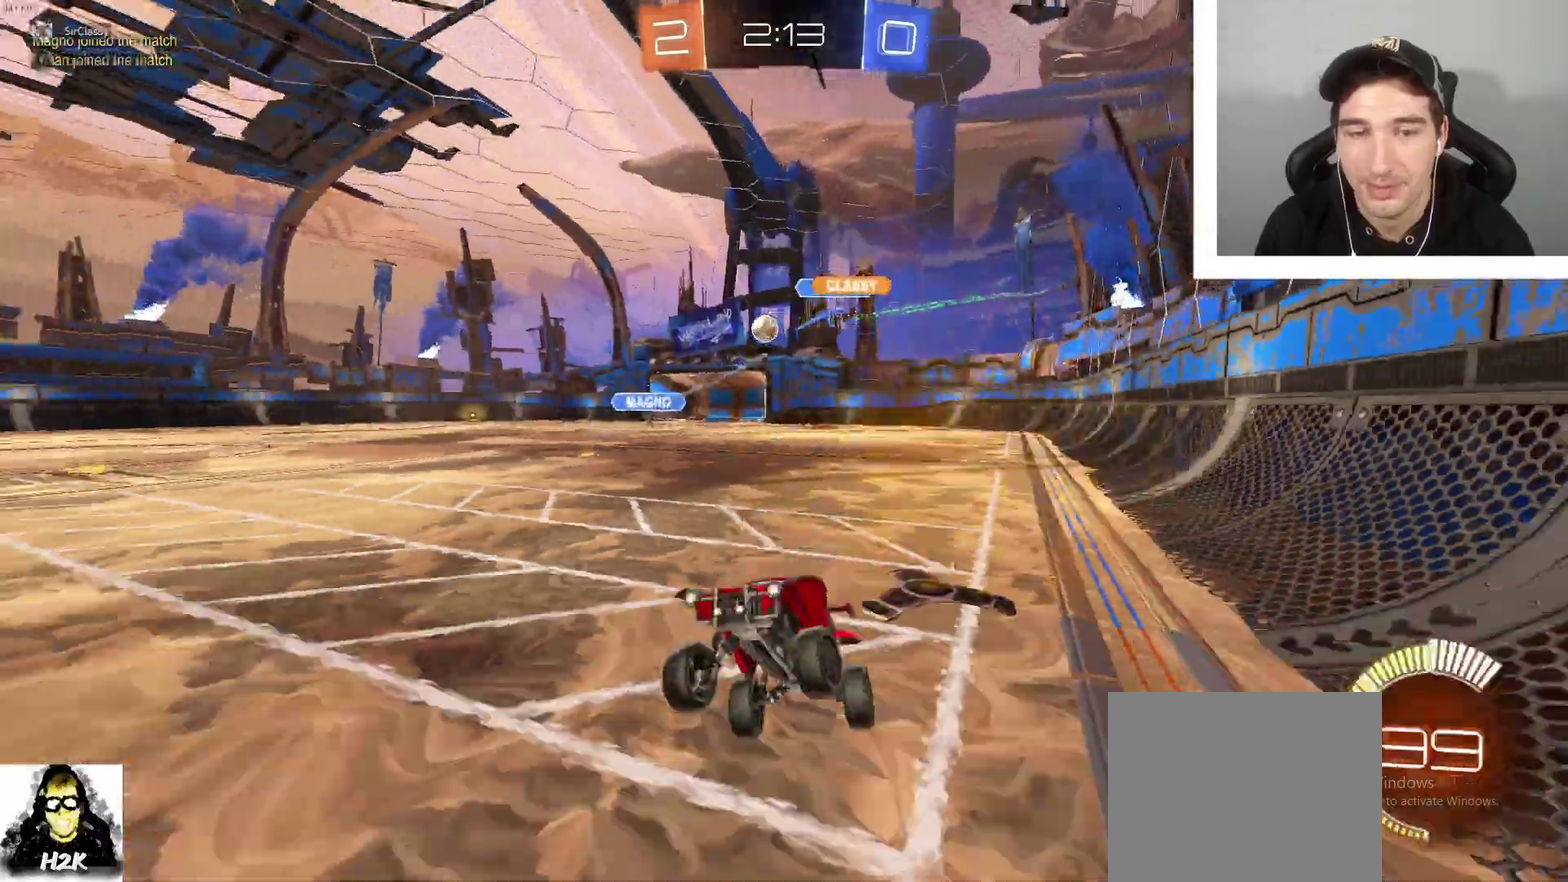
{"buttons": ["R2"], "left_stick": "right", "right_stick": "center", "events": []}
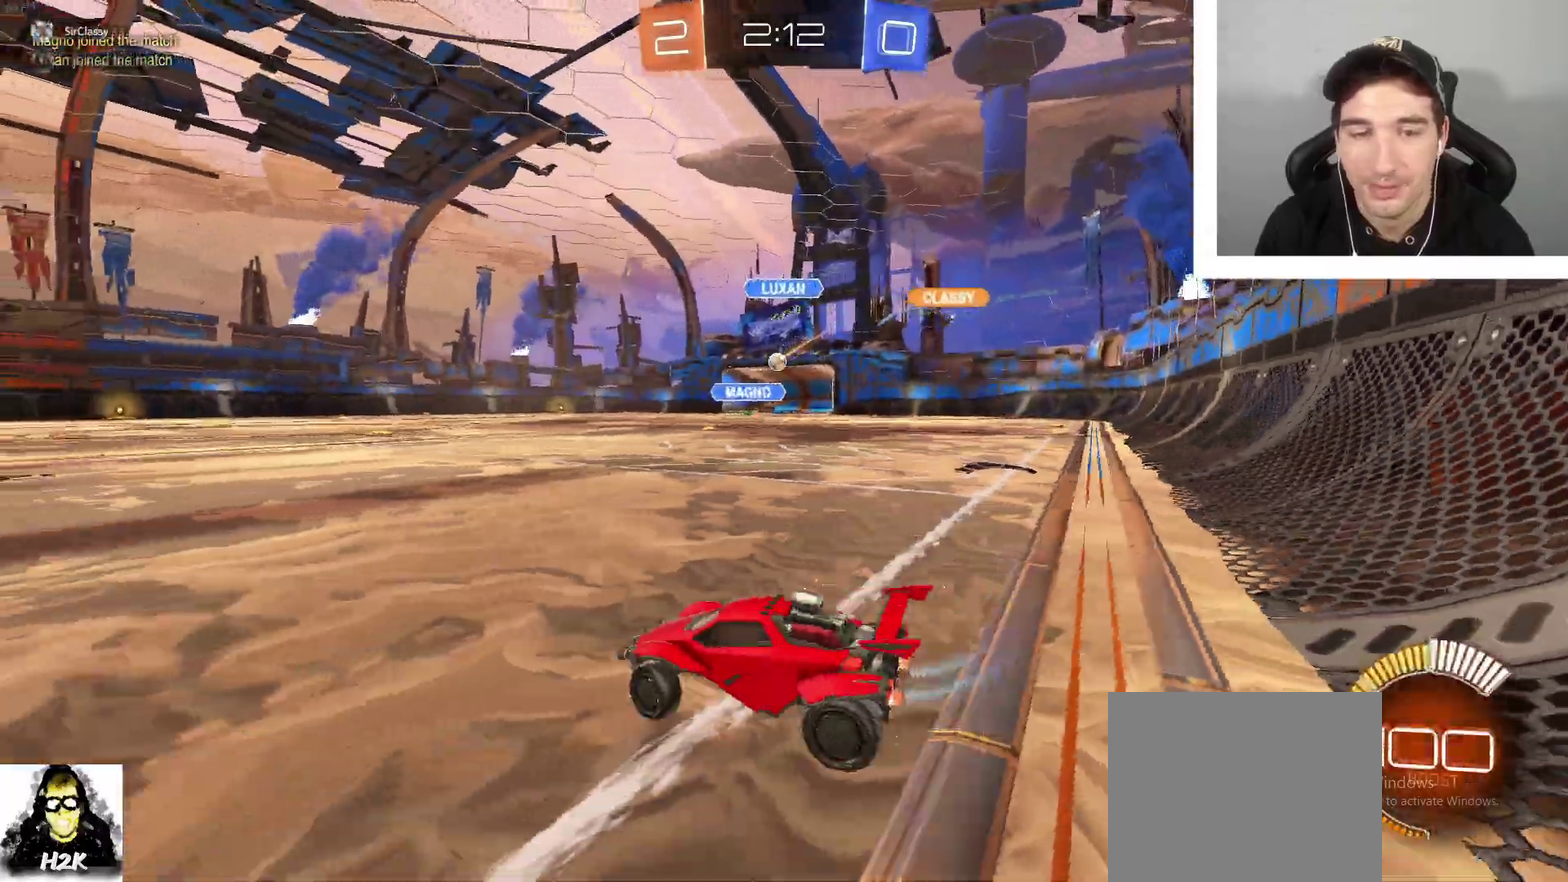
{"buttons": ["A", "B", "R2"], "left_stick": "up-left", "right_stick": "center", "events": [[133, "B", "down"], [367, "left_stick", "left"], [467, "A", "down"], [467, "left_stick", "up-left"]]}
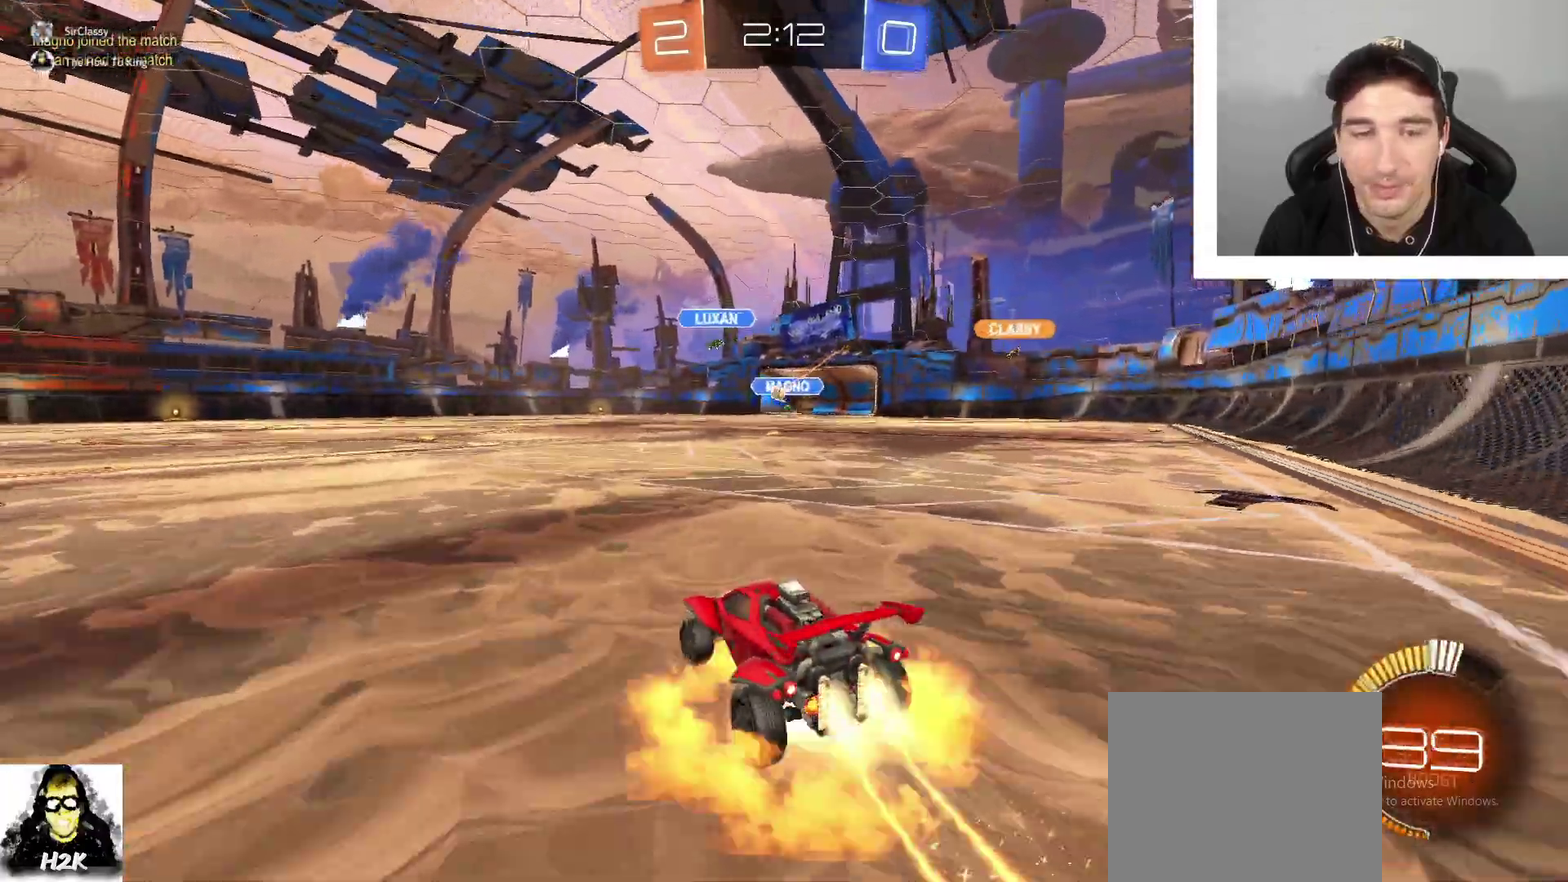
{"buttons": ["R2"], "left_stick": "center", "right_stick": "center", "events": [[33, "left_stick", "up"], [100, "A", "up"], [166, "A", "down"], [333, "A", "up"], [333, "B", "up"], [400, "left_stick", "center"]]}
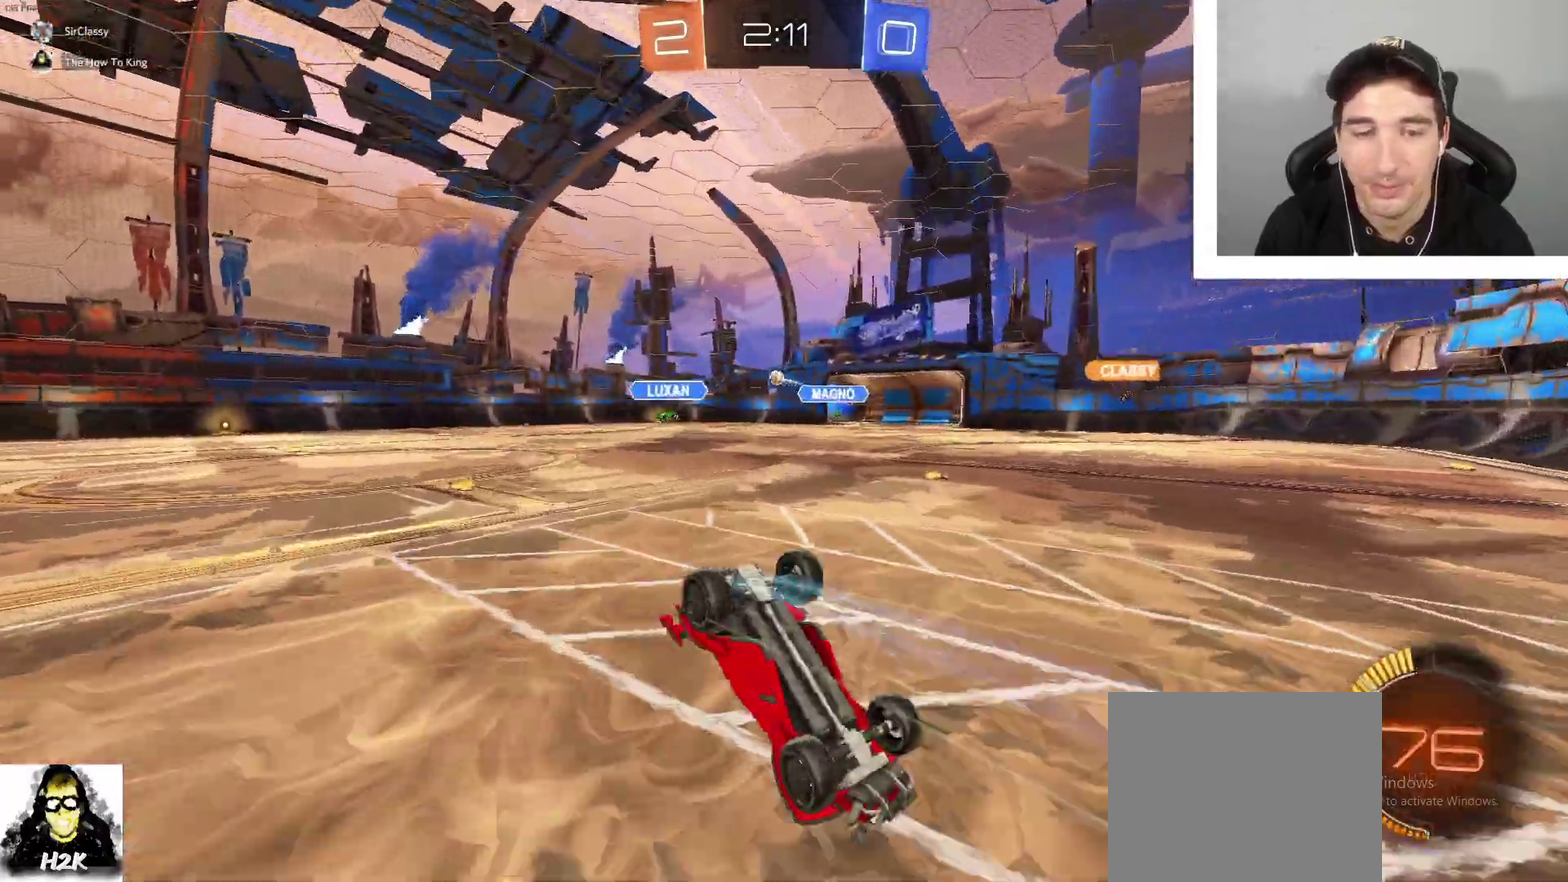
{"buttons": ["R2"], "left_stick": "center", "right_stick": "center", "events": []}
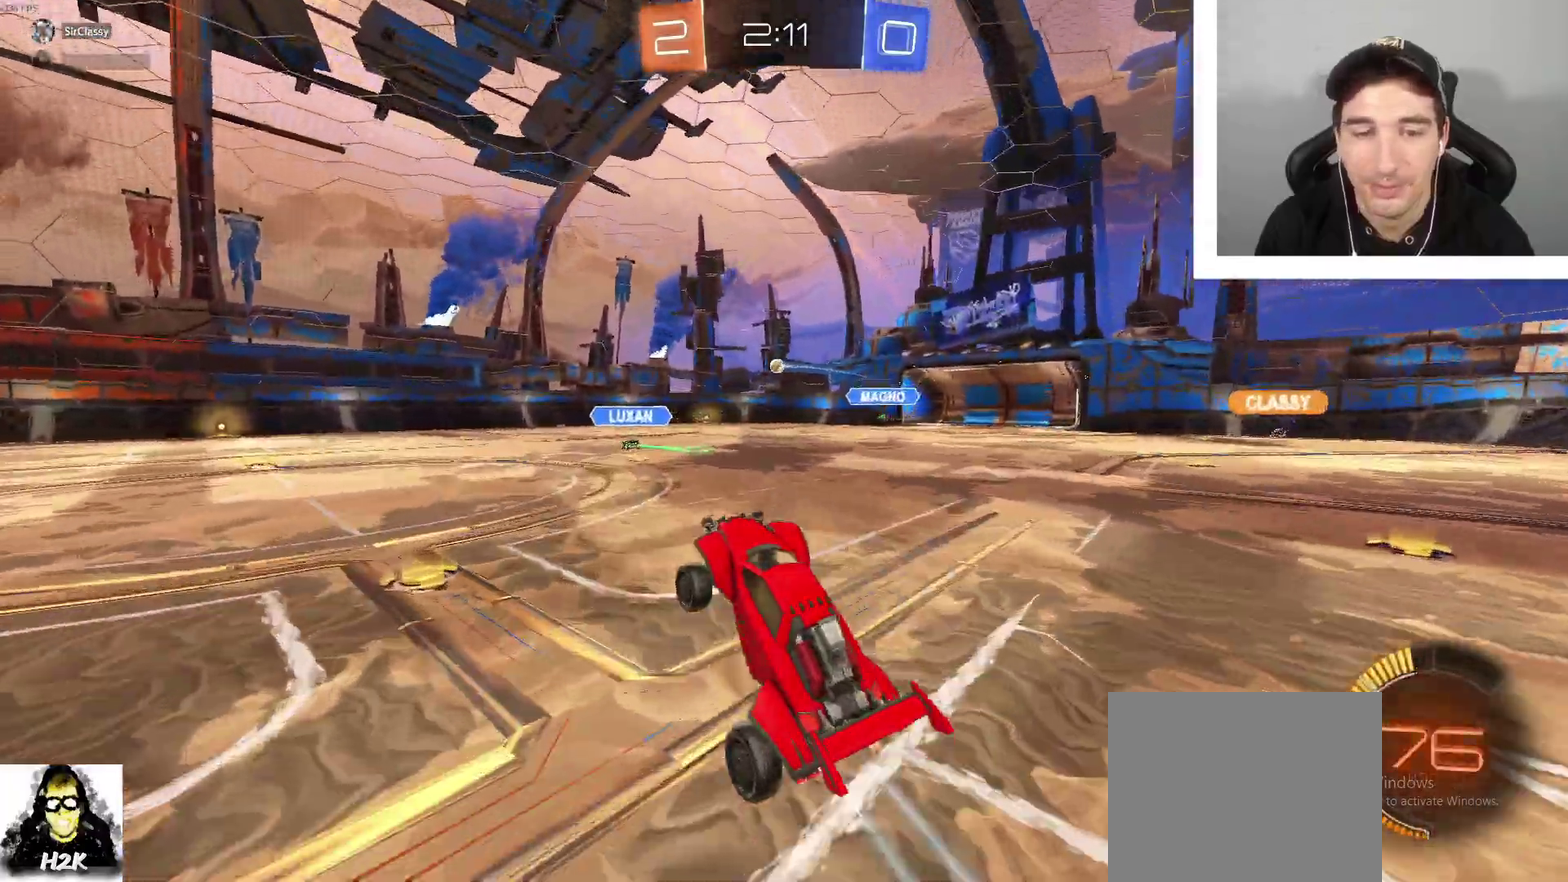
{"buttons": ["B", "R2"], "left_stick": "left", "right_stick": "center", "events": [[300, "B", "down"], [400, "left_stick", "left"]]}
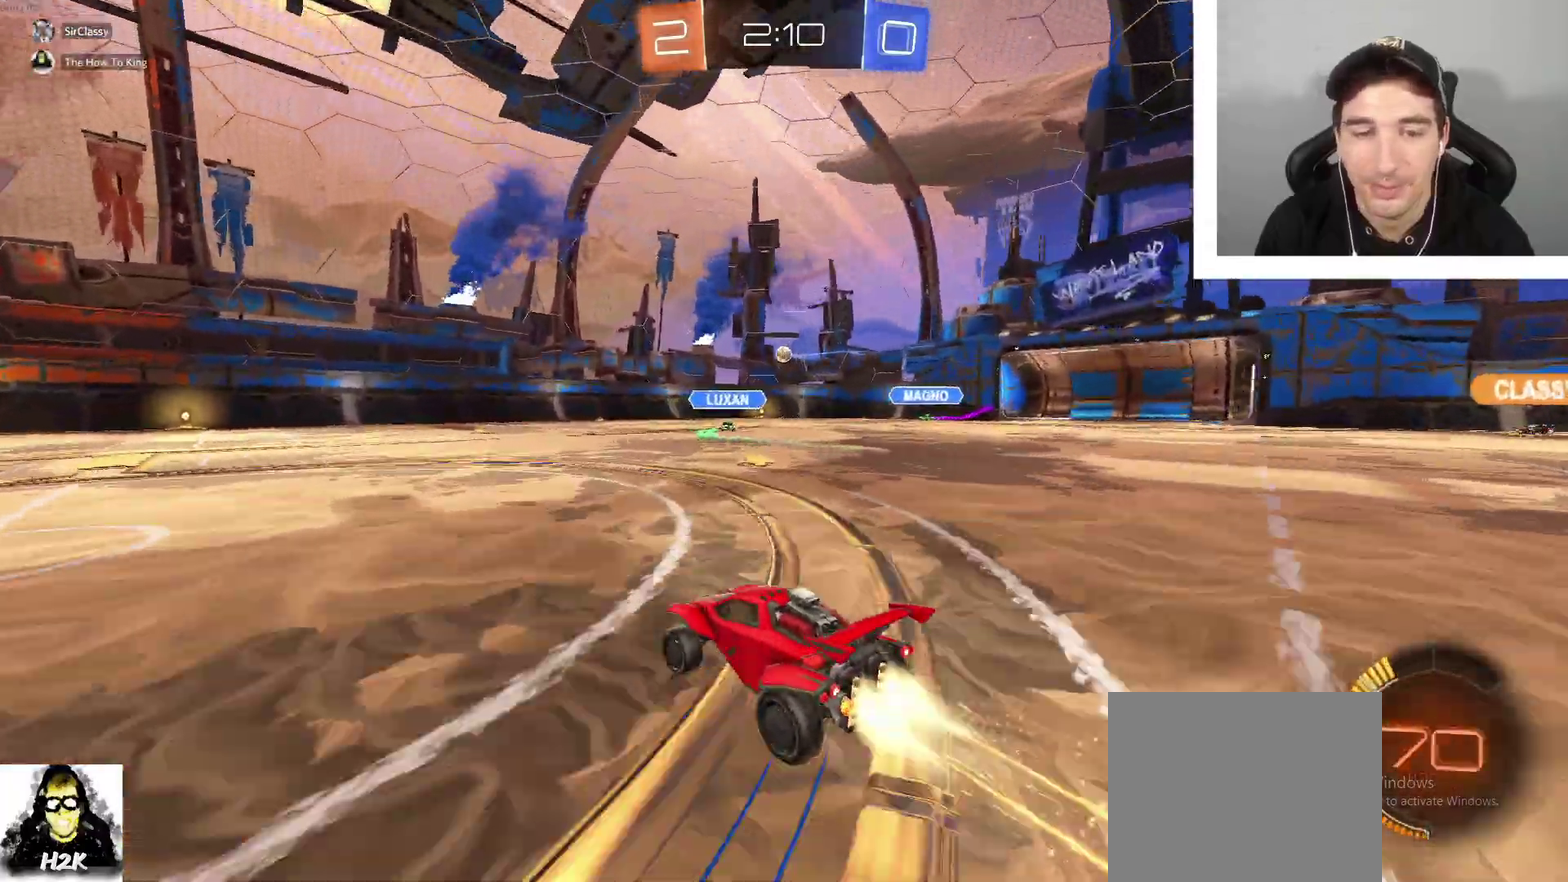
{"buttons": ["R2"], "left_stick": "center", "right_stick": "center", "events": [[100, "B", "up"], [133, "left_stick", "right"], [300, "left_stick", "center"]]}
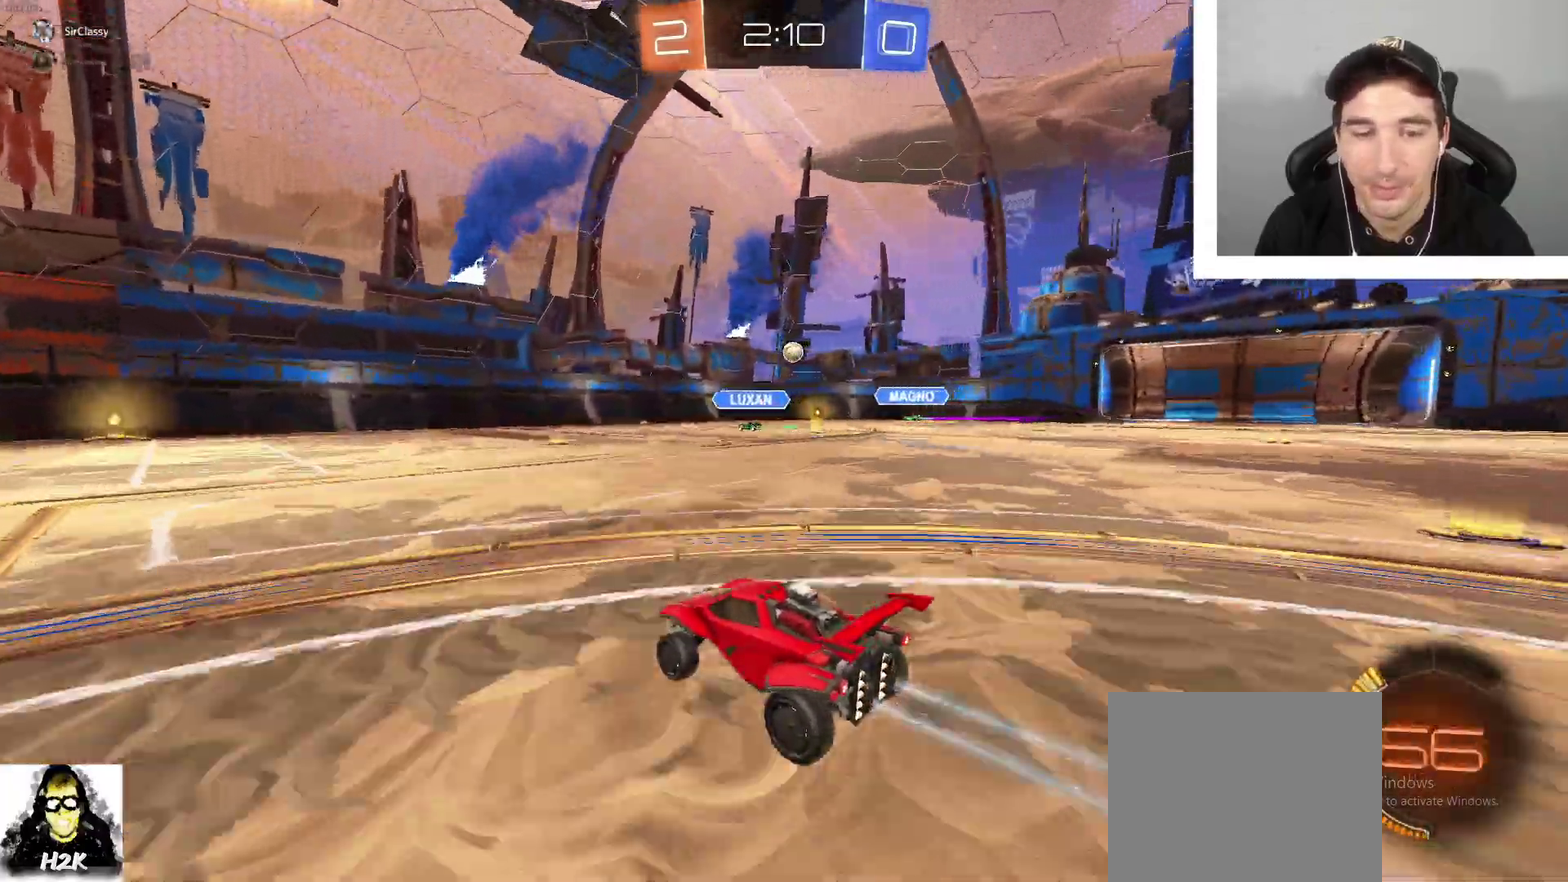
{"buttons": [], "left_stick": "left", "right_stick": "center", "events": [[133, "R2", "up"], [133, "left_stick", "left"]]}
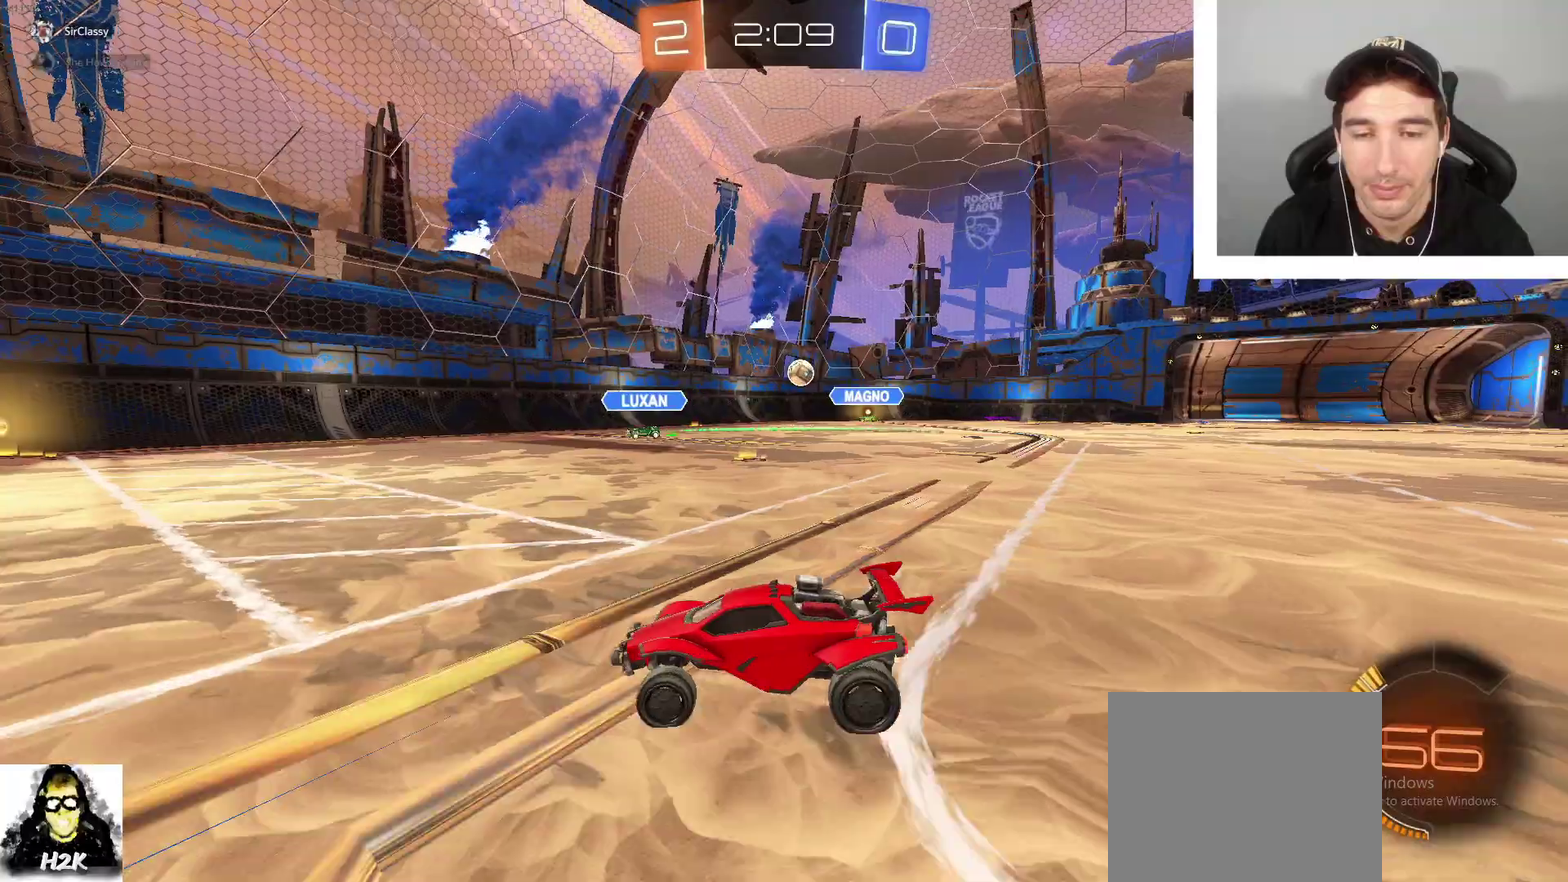
{"buttons": [], "left_stick": "left", "right_stick": "center", "events": [[267, "left_stick", "down-right"], [334, "left_stick", "center"], [501, "left_stick", "left"]]}
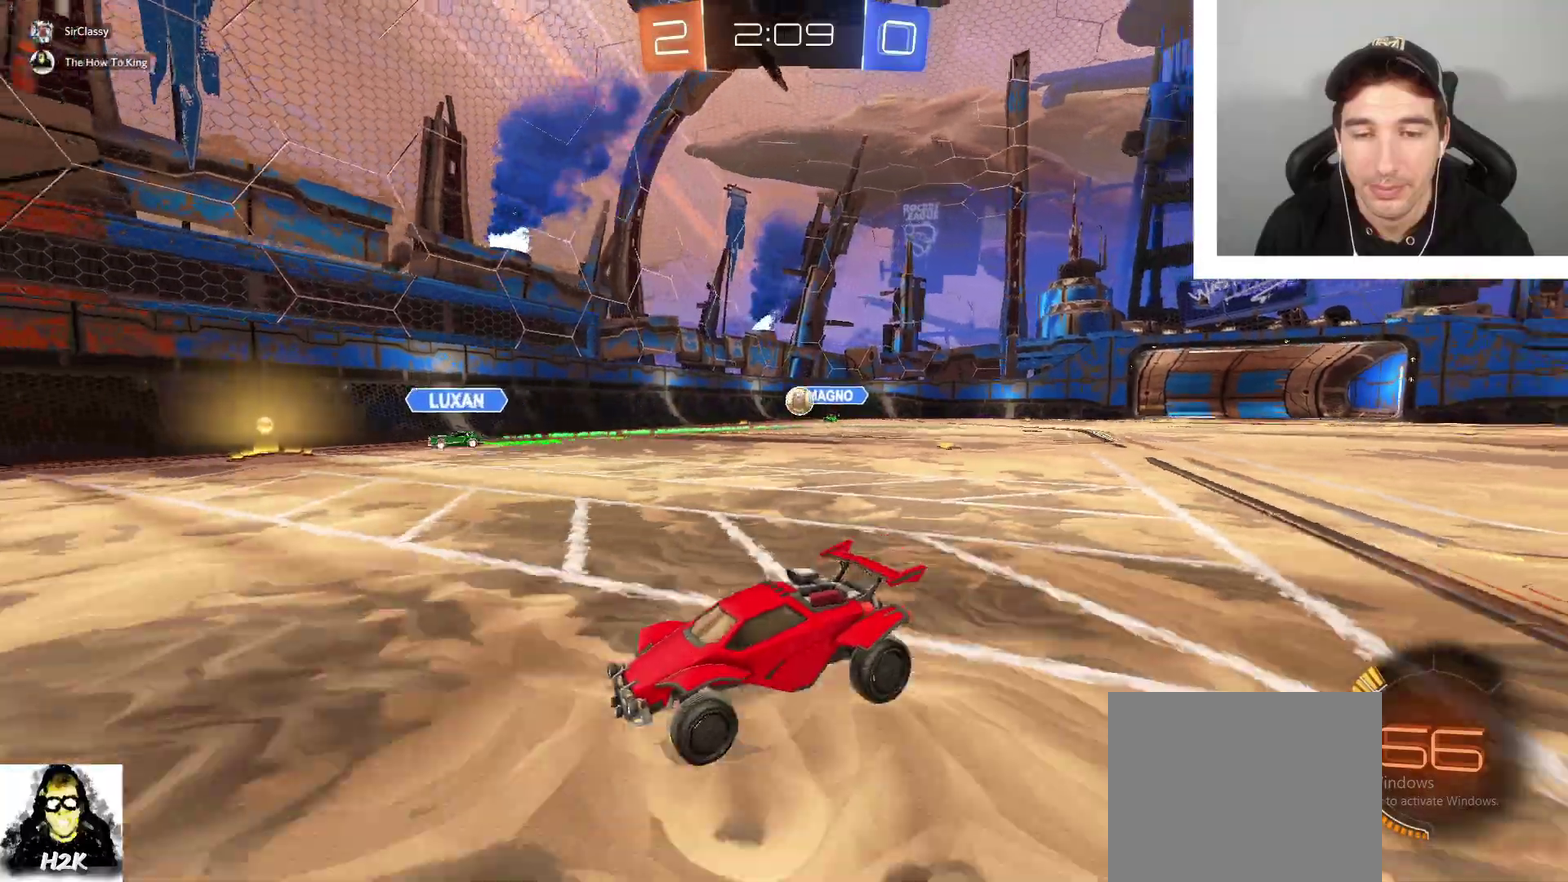
{"buttons": [], "left_stick": "center", "right_stick": "center", "events": [[333, "left_stick", "center"]]}
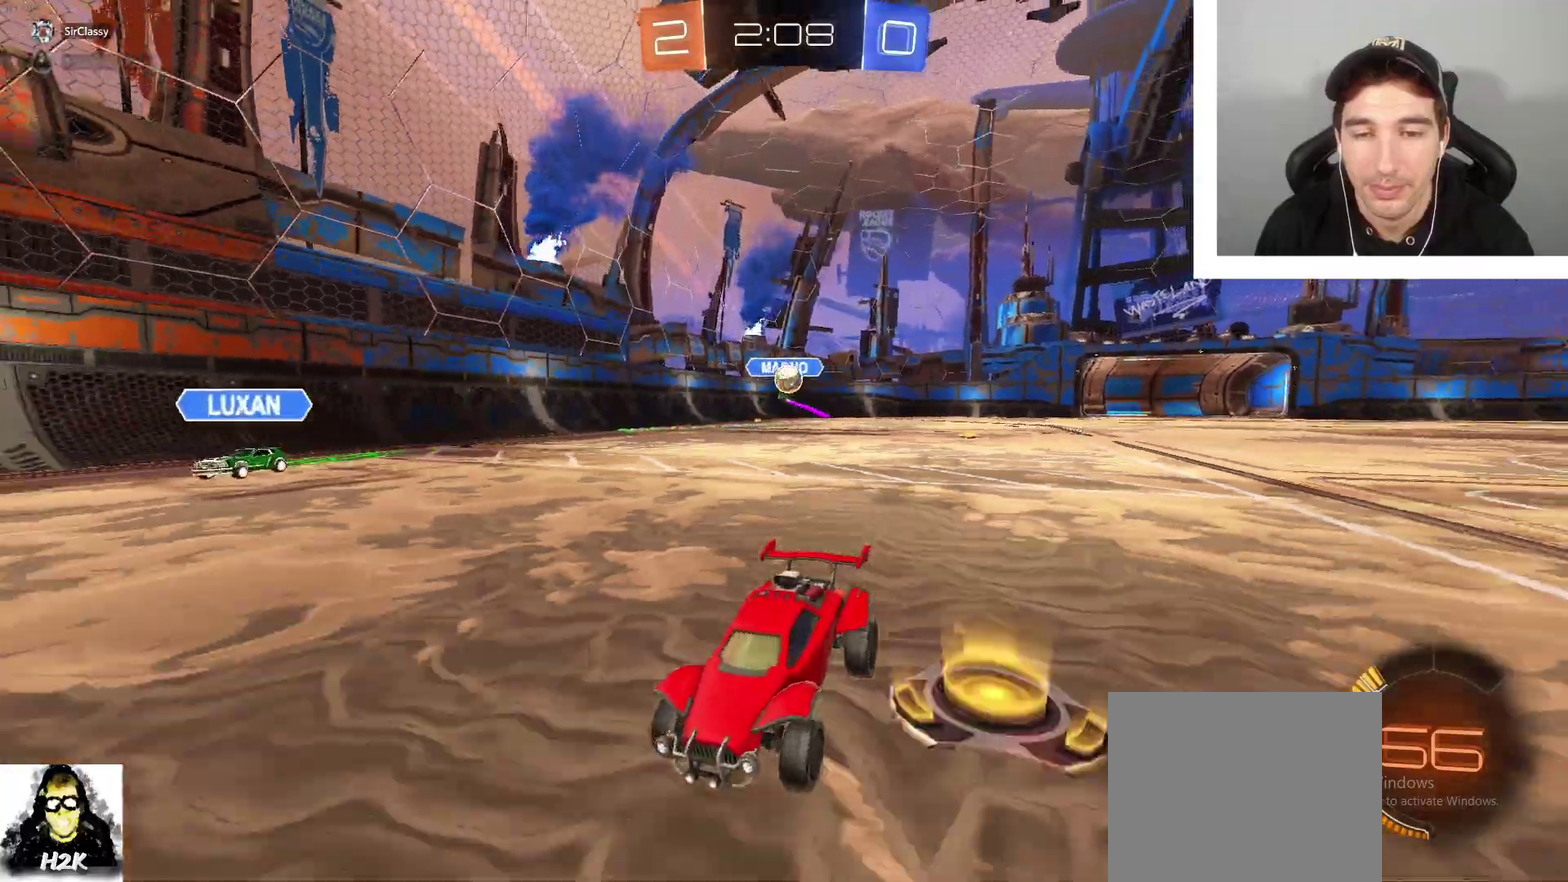
{"buttons": ["L2"], "left_stick": "down", "right_stick": "center", "events": [[33, "left_stick", "right"], [133, "DPAD_LEFT", "down"], [300, "DPAD_LEFT", "up"], [334, "L2", "down"], [400, "left_stick", "down-right"], [467, "left_stick", "down"]]}
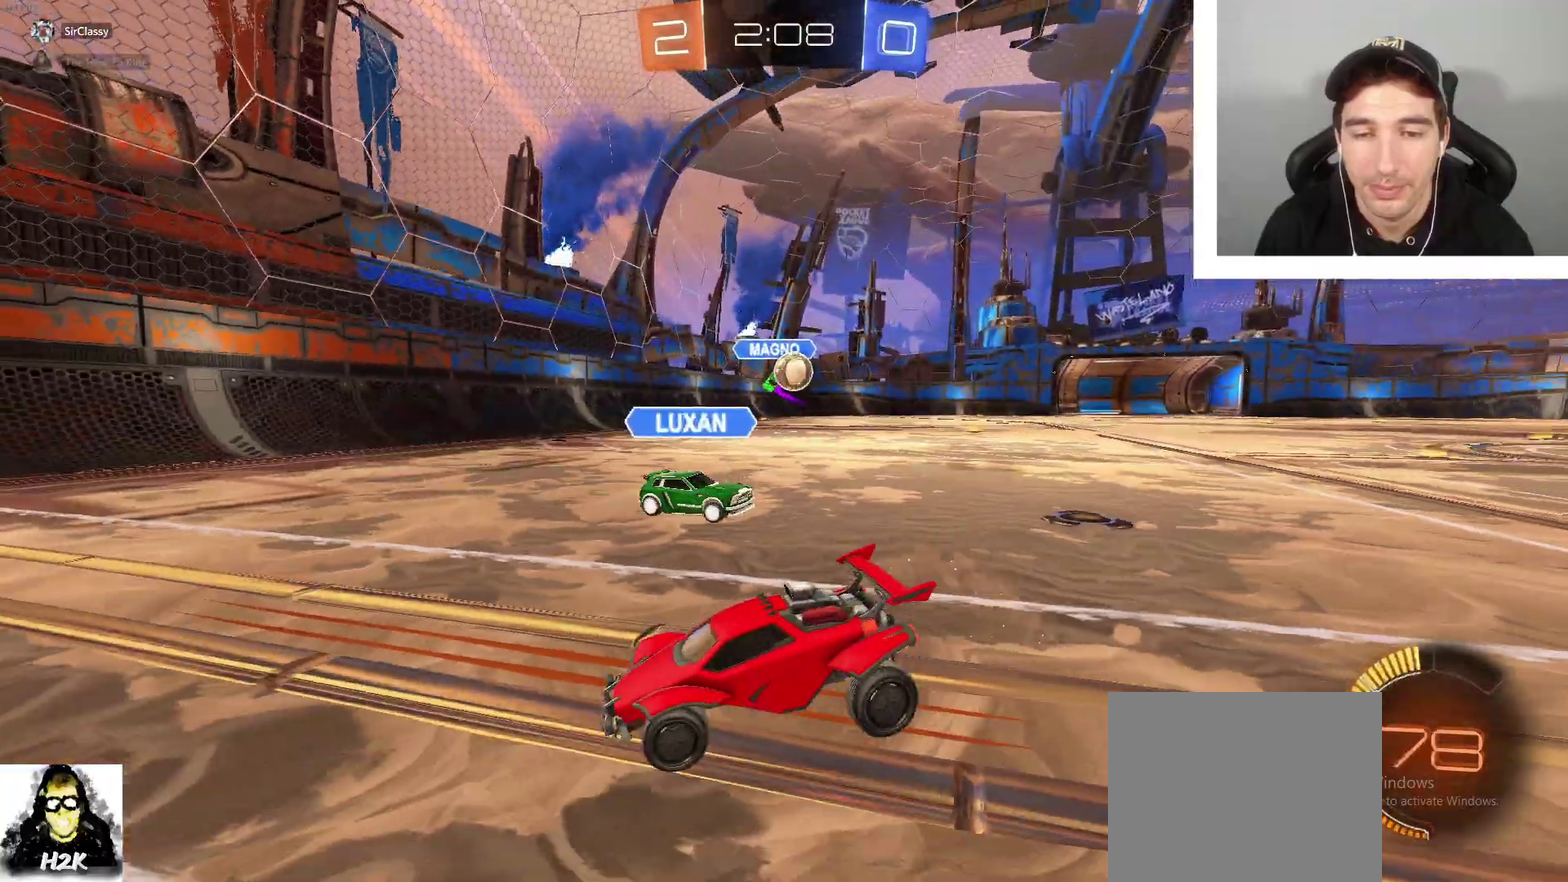
{"buttons": [], "left_stick": "right", "right_stick": "center", "events": [[100, "left_stick", "down-right"], [200, "L2", "up"], [266, "A", "down"], [266, "left_stick", "right"], [367, "A", "up"]]}